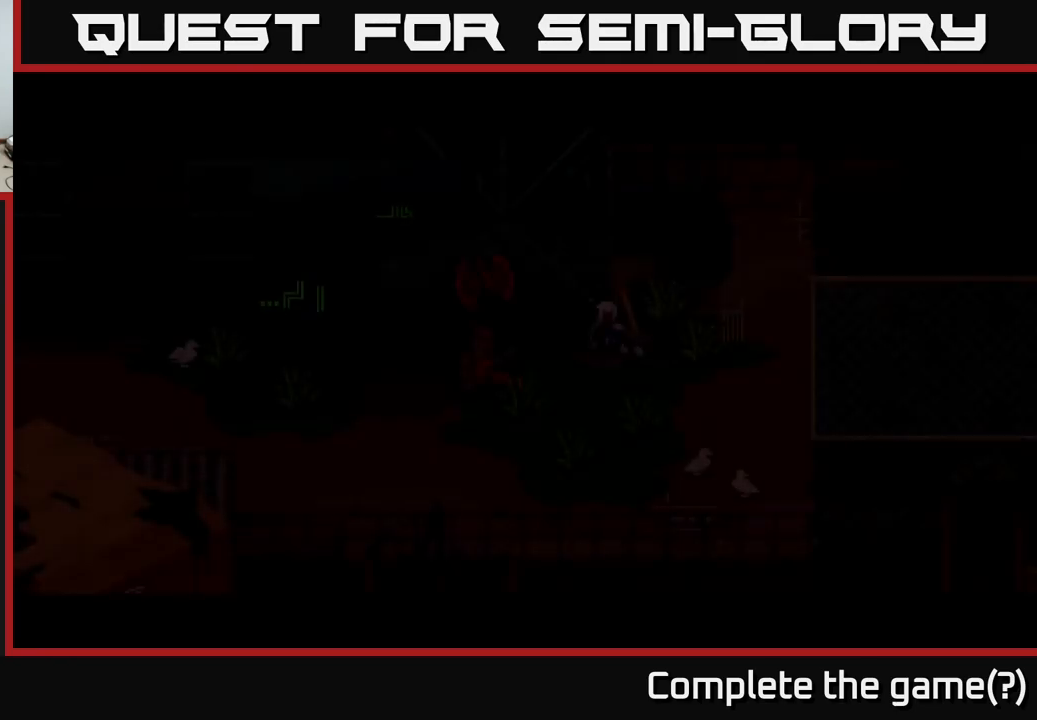
Gameplay with a controller (Xbox layout); each line is a JSON object with the inputs held at the frame after it. "events" lists button and stick changes between this image and that frame as [ms after this image, input, new state], when the widget could be followed in between.
{"buttons": [], "left_stick": "center", "right_stick": "center", "events": []}
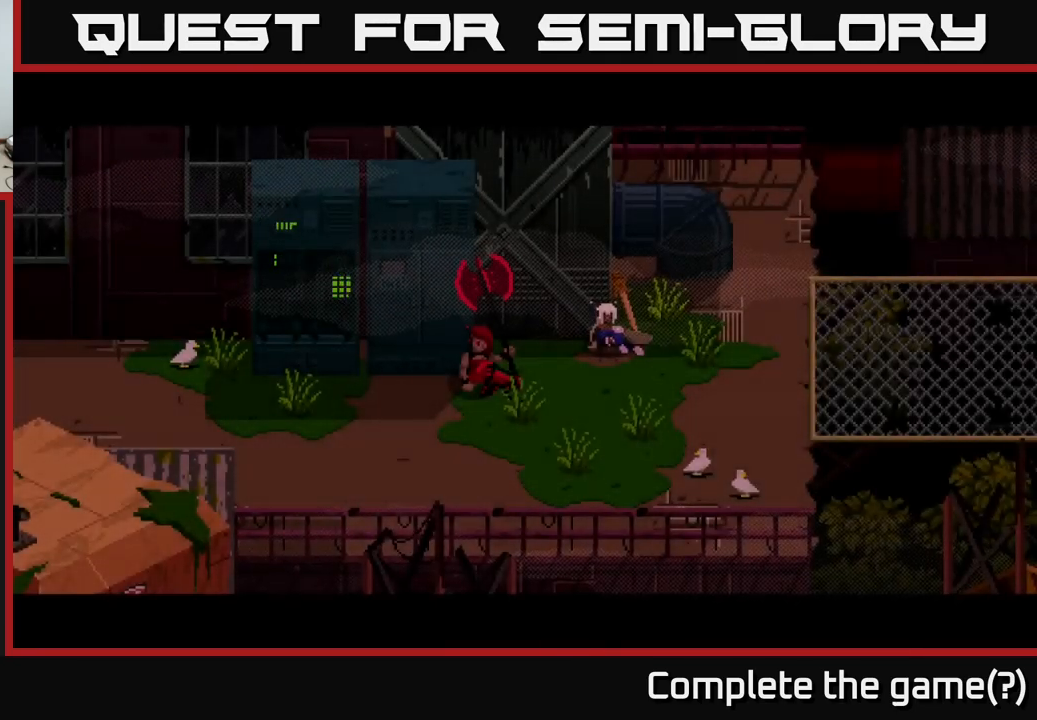
{"buttons": [], "left_stick": "center", "right_stick": "center", "events": []}
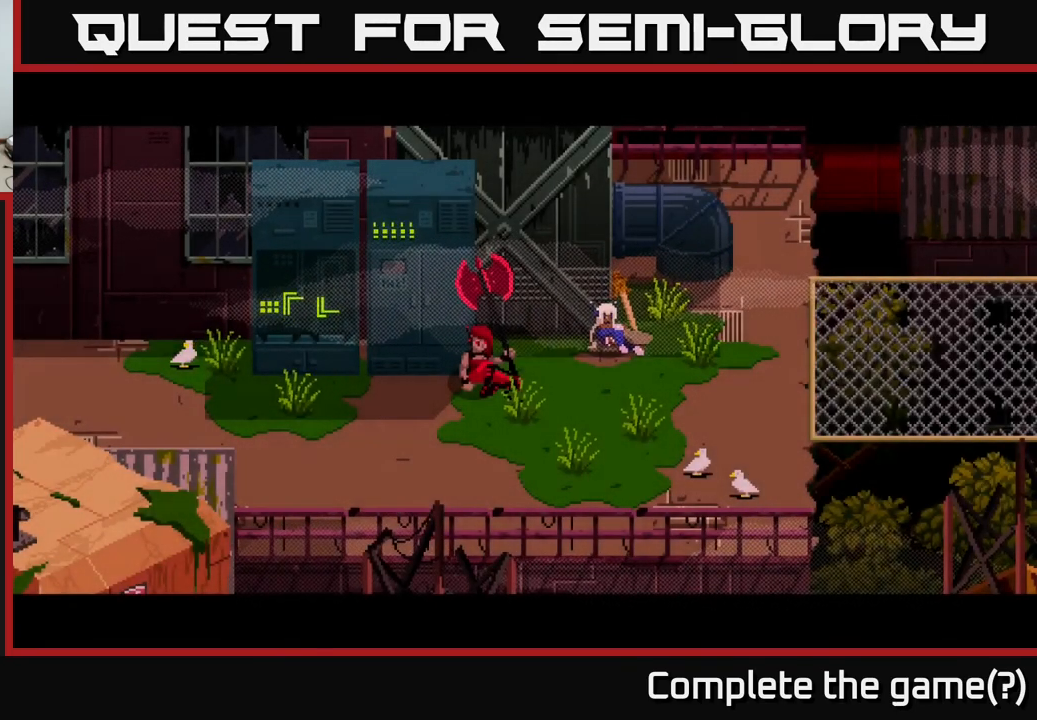
{"buttons": [], "left_stick": "center", "right_stick": "center", "events": []}
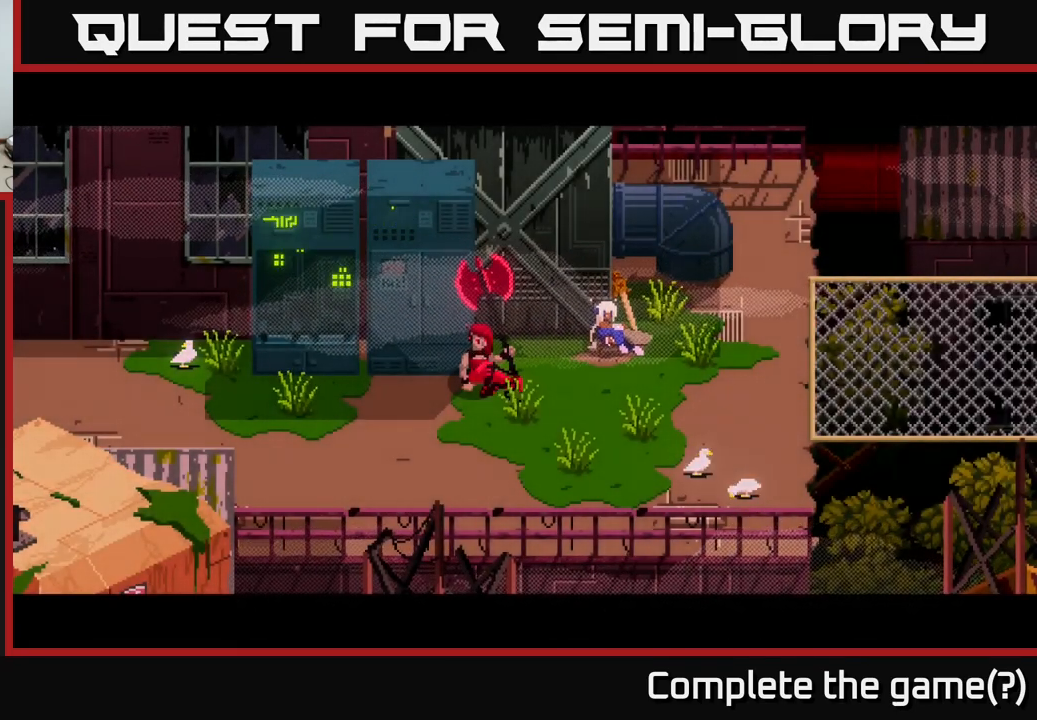
{"buttons": [], "left_stick": "center", "right_stick": "center", "events": []}
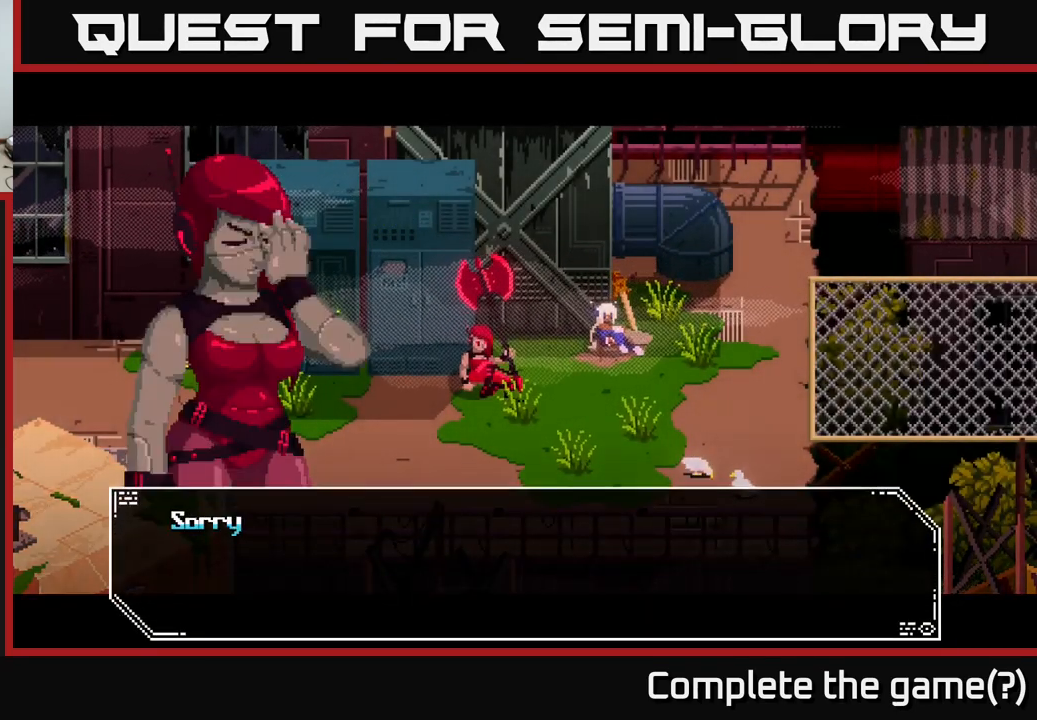
{"buttons": [], "left_stick": "center", "right_stick": "center", "events": []}
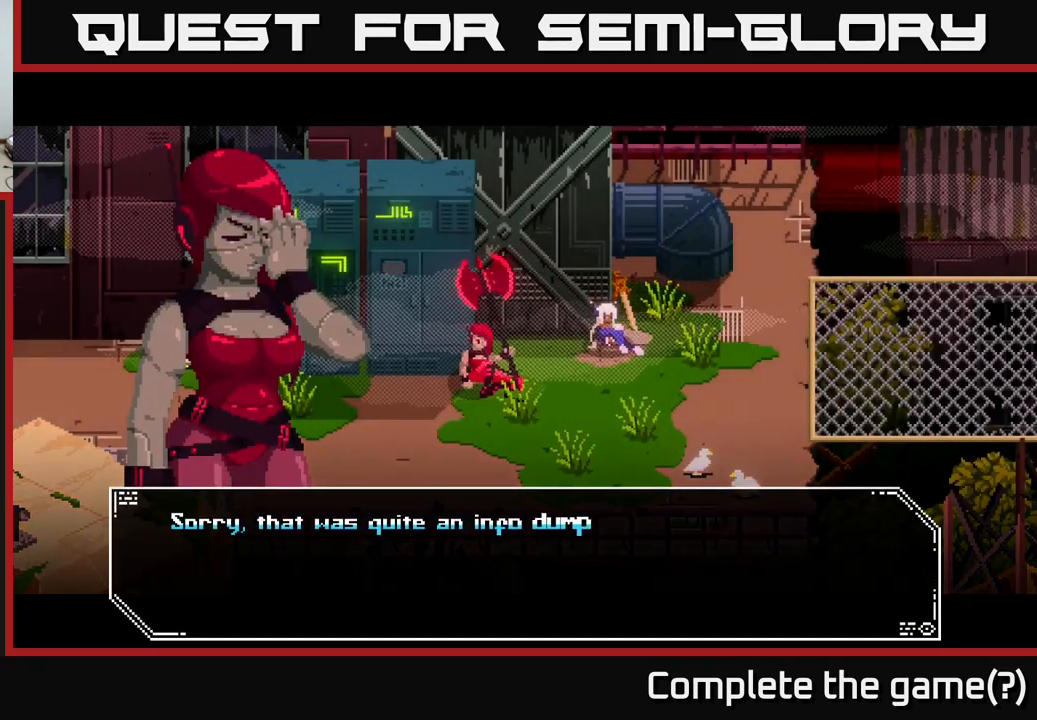
{"buttons": [], "left_stick": "center", "right_stick": "center", "events": []}
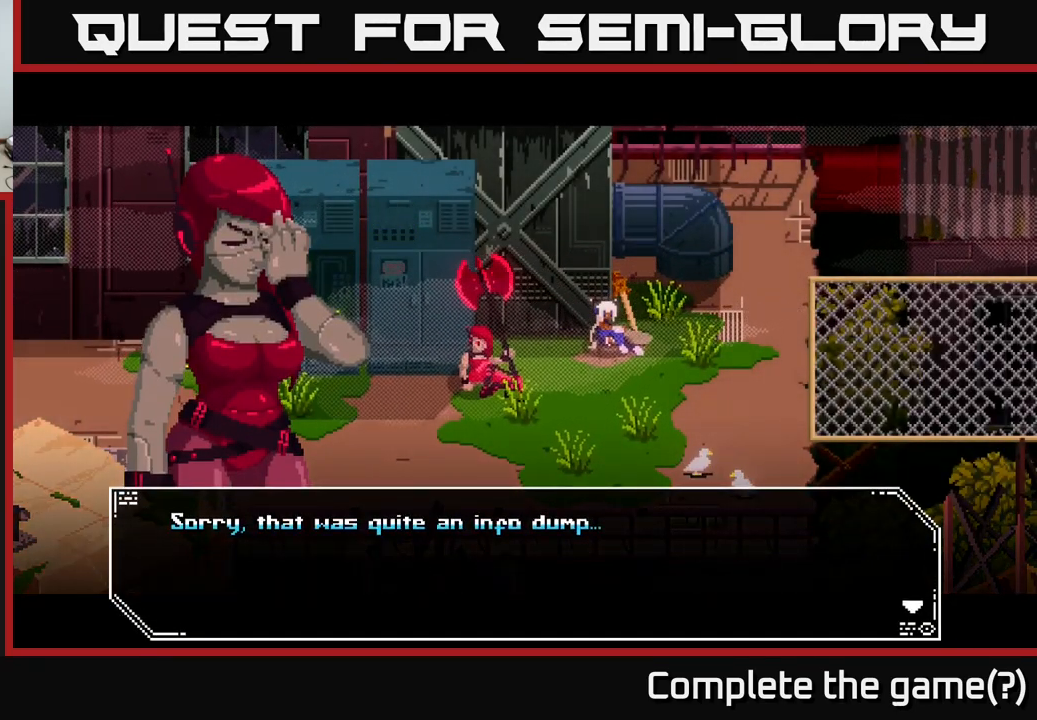
{"buttons": ["A"], "left_stick": "center", "right_stick": "center", "events": [[500, "A", "down"]]}
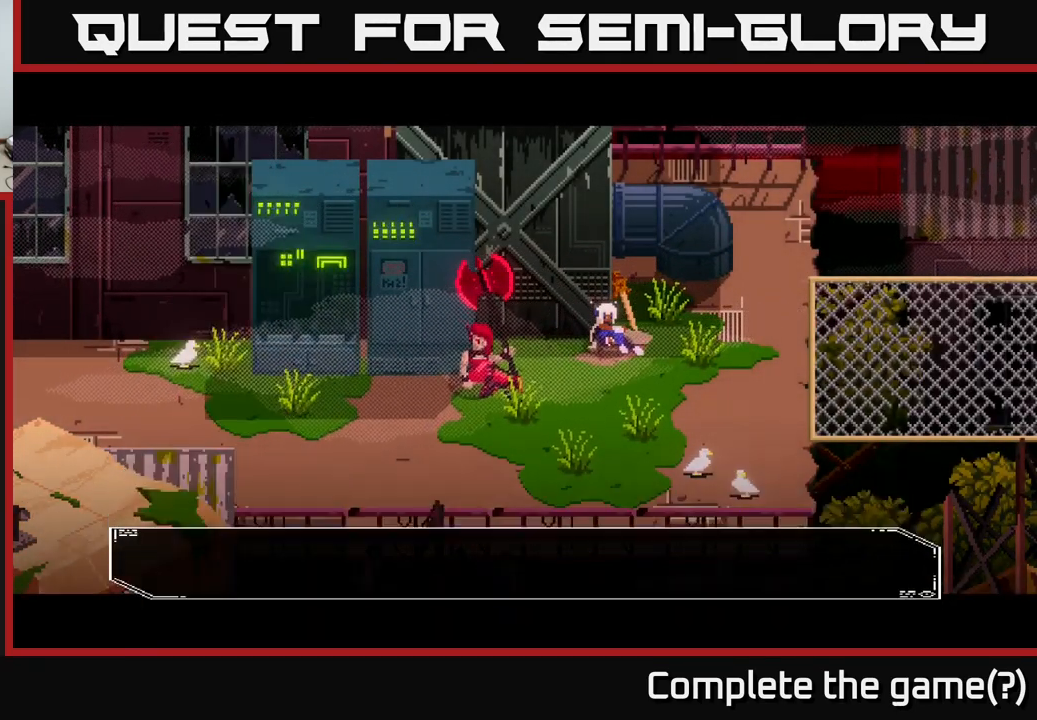
{"buttons": [], "left_stick": "center", "right_stick": "center", "events": [[150, "A", "up"]]}
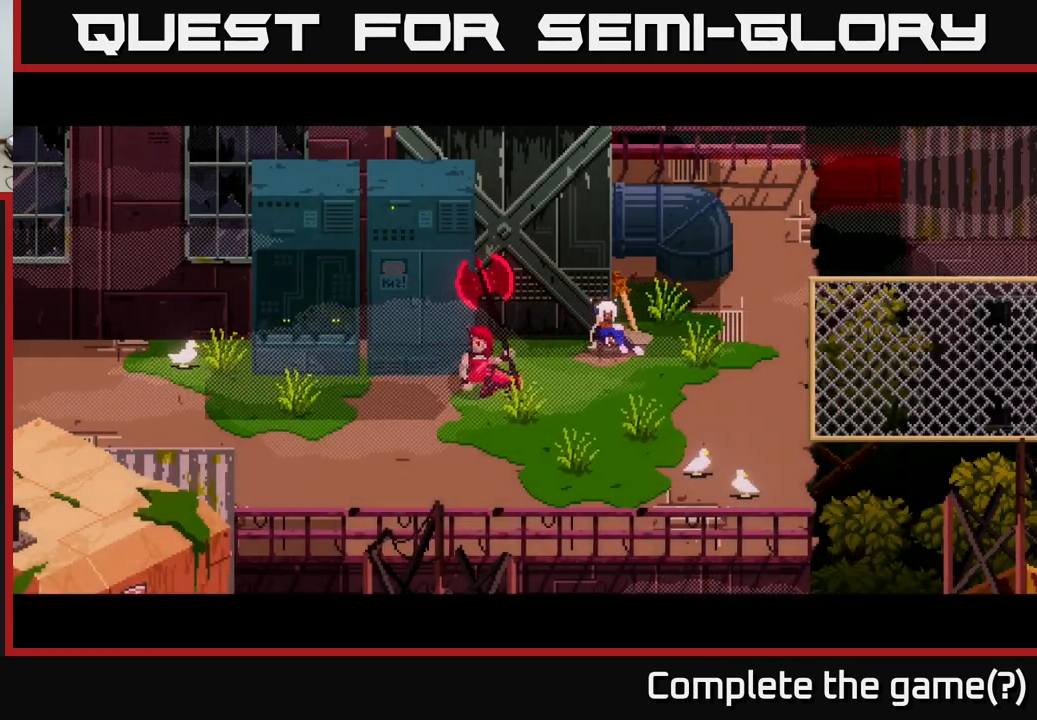
{"buttons": [], "left_stick": "center", "right_stick": "center", "events": []}
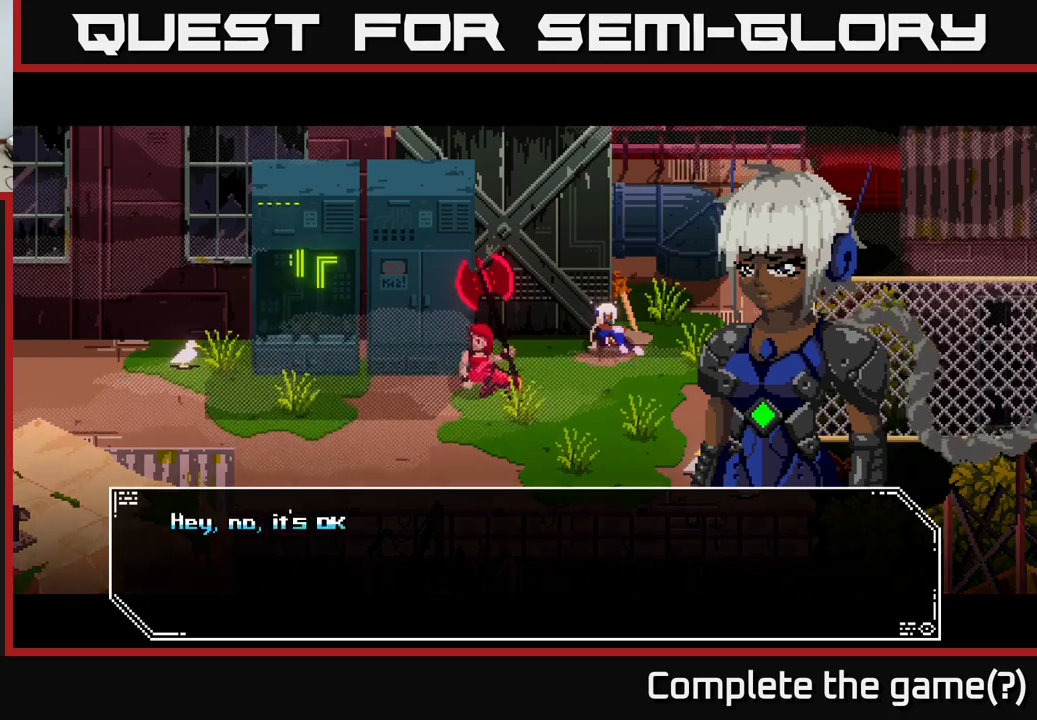
{"buttons": [], "left_stick": "center", "right_stick": "center", "events": []}
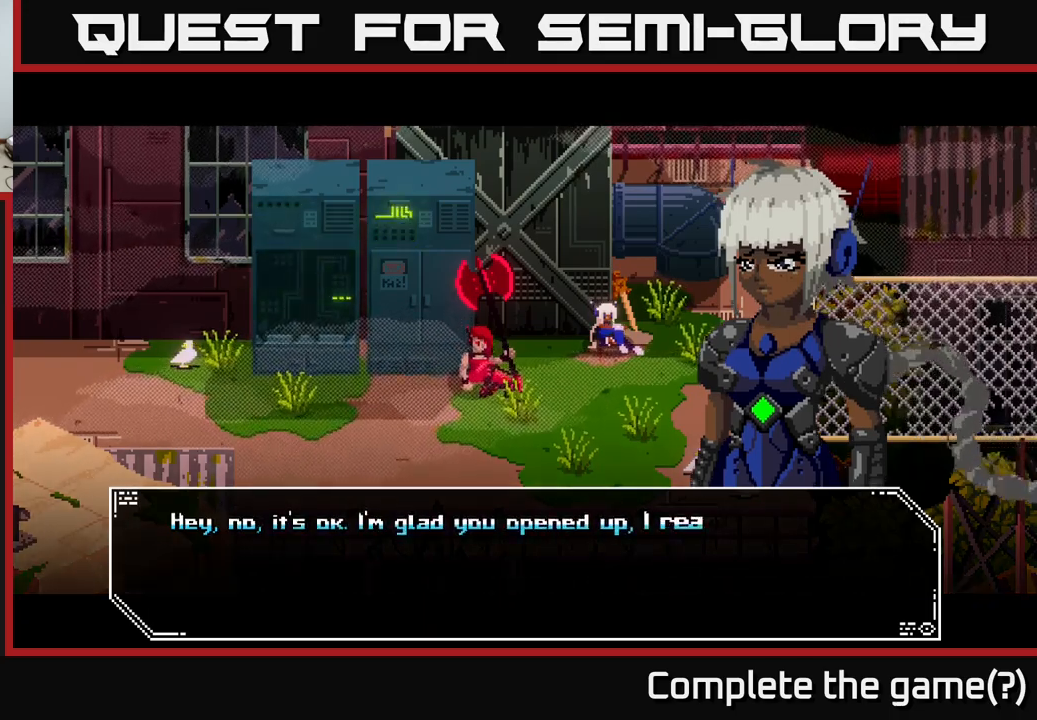
{"buttons": [], "left_stick": "center", "right_stick": "center", "events": []}
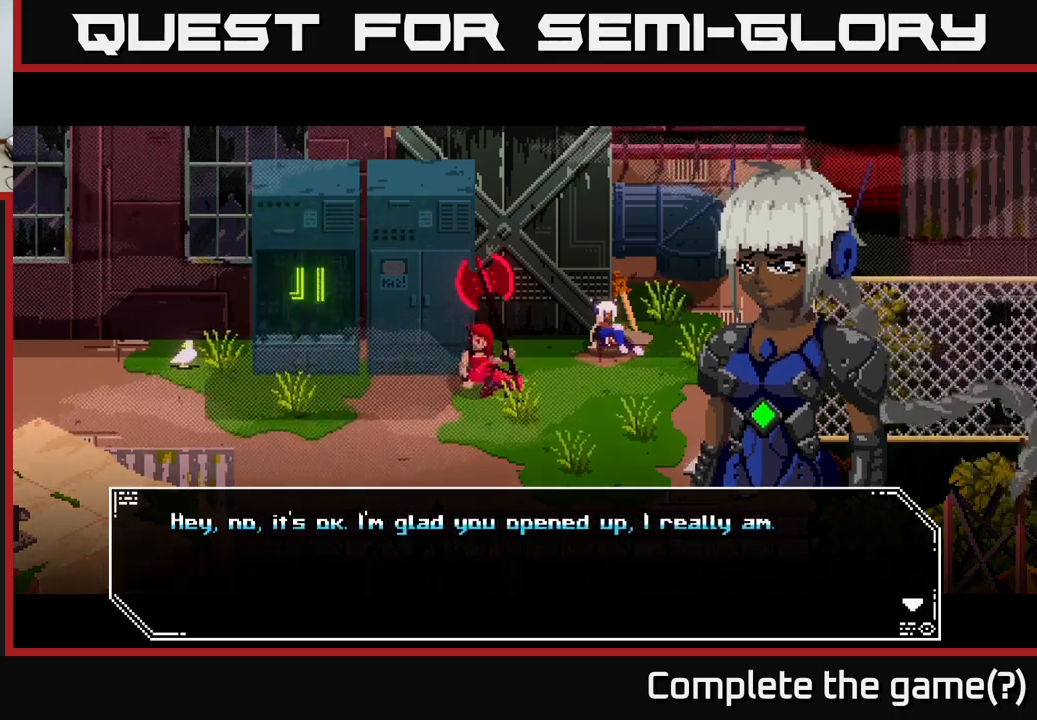
{"buttons": [], "left_stick": "center", "right_stick": "center", "events": [[300, "A", "down"], [467, "A", "up"]]}
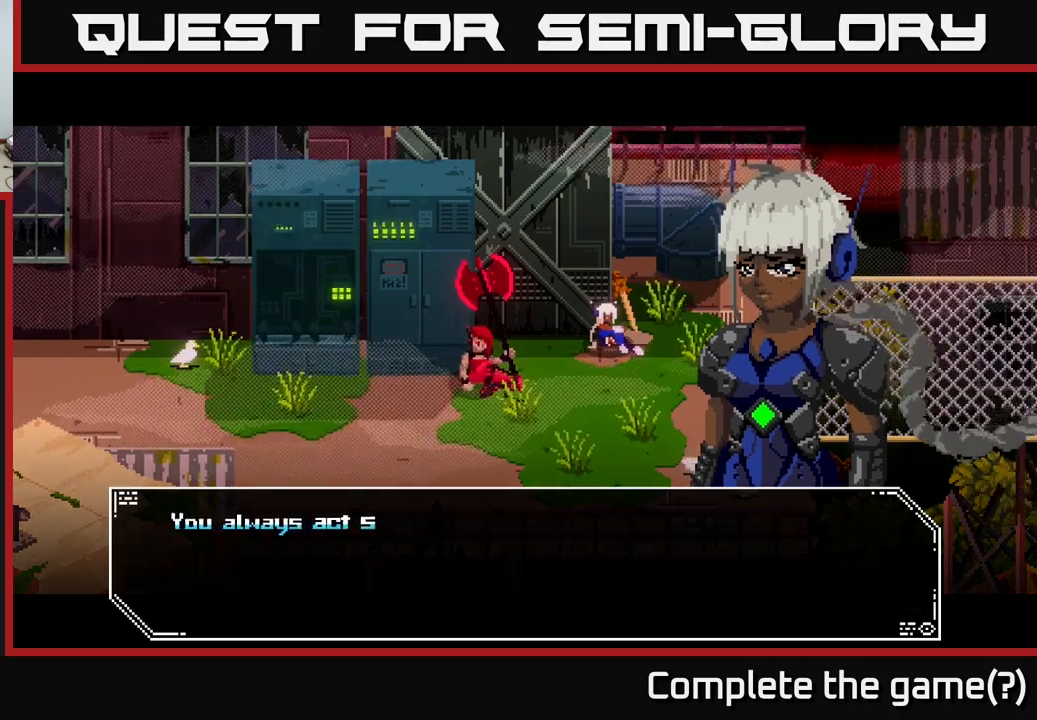
{"buttons": [], "left_stick": "center", "right_stick": "center", "events": []}
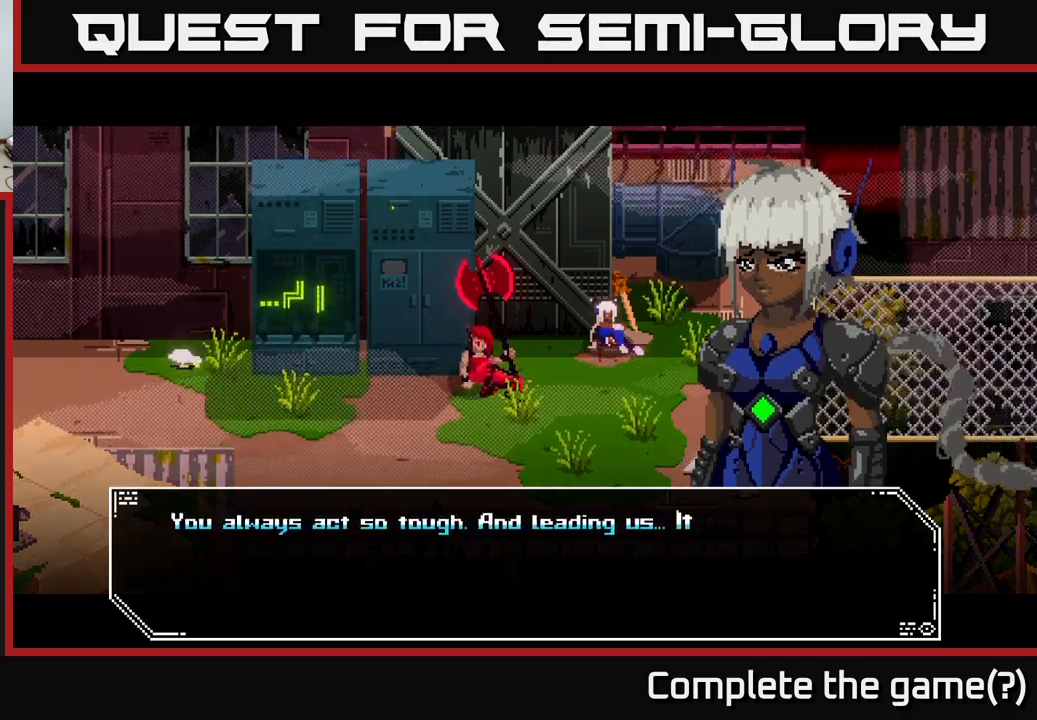
{"buttons": [], "left_stick": "center", "right_stick": "center", "events": []}
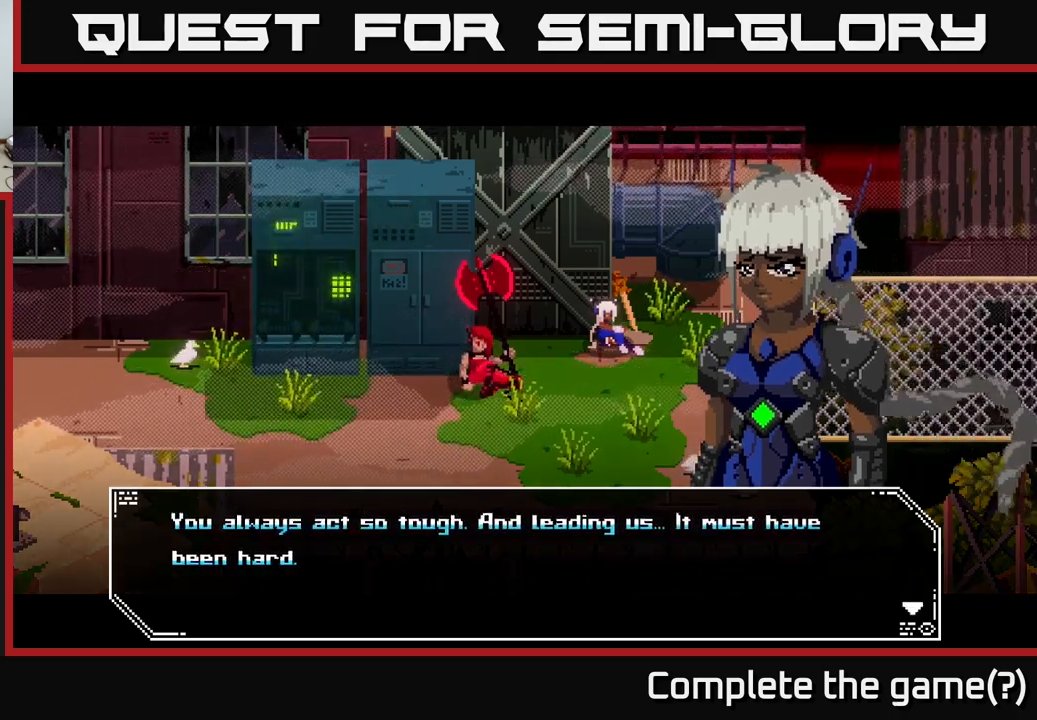
{"buttons": [], "left_stick": "center", "right_stick": "center", "events": []}
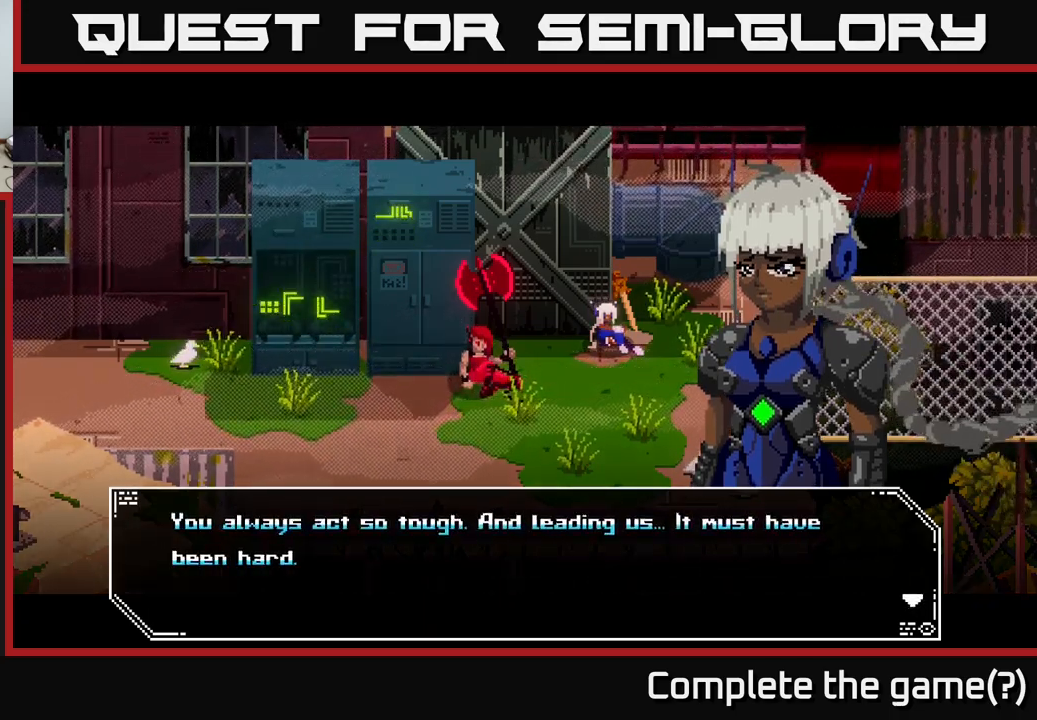
{"buttons": ["A"], "left_stick": "center", "right_stick": "center", "events": [[433, "A", "down"]]}
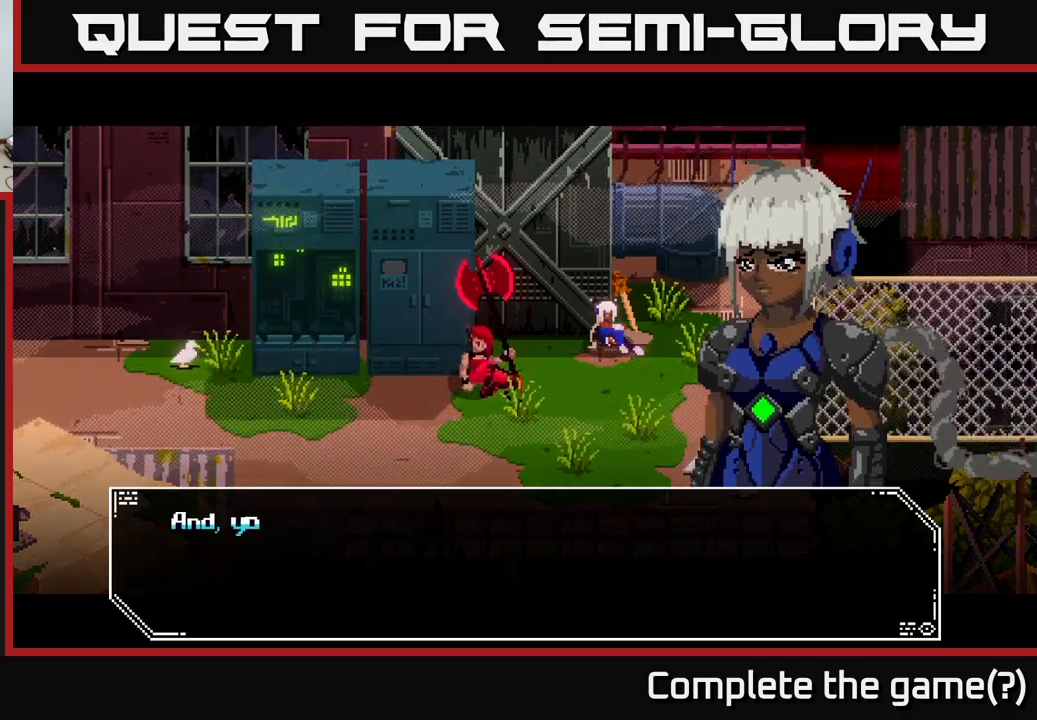
{"buttons": [], "left_stick": "center", "right_stick": "center", "events": [[83, "A", "up"]]}
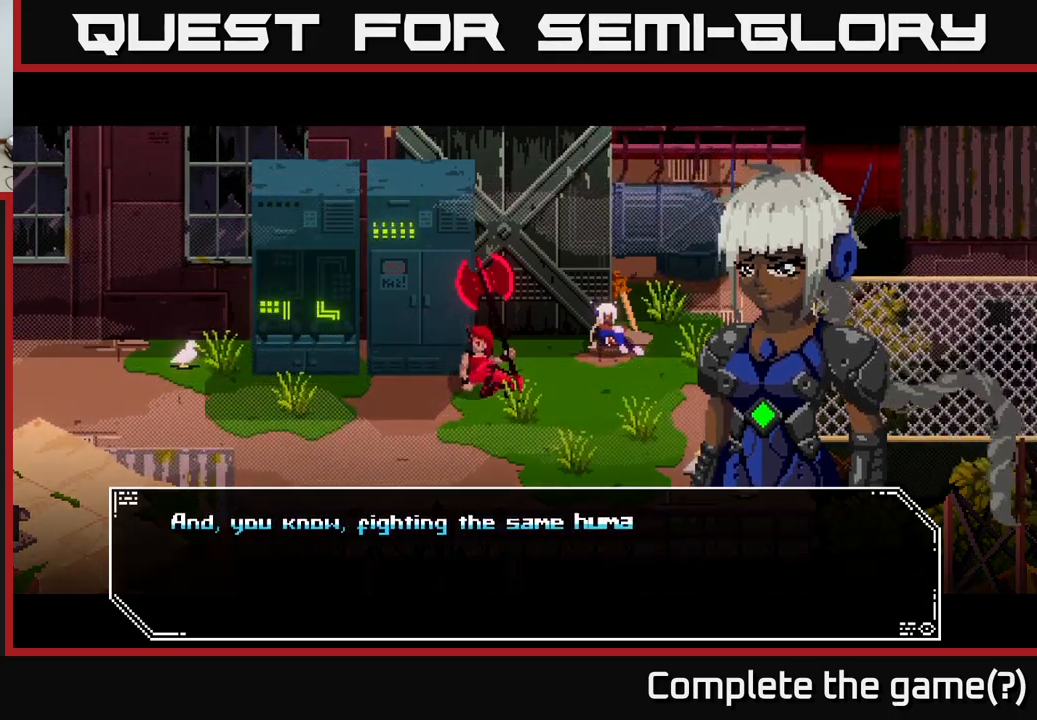
{"buttons": [], "left_stick": "center", "right_stick": "center", "events": []}
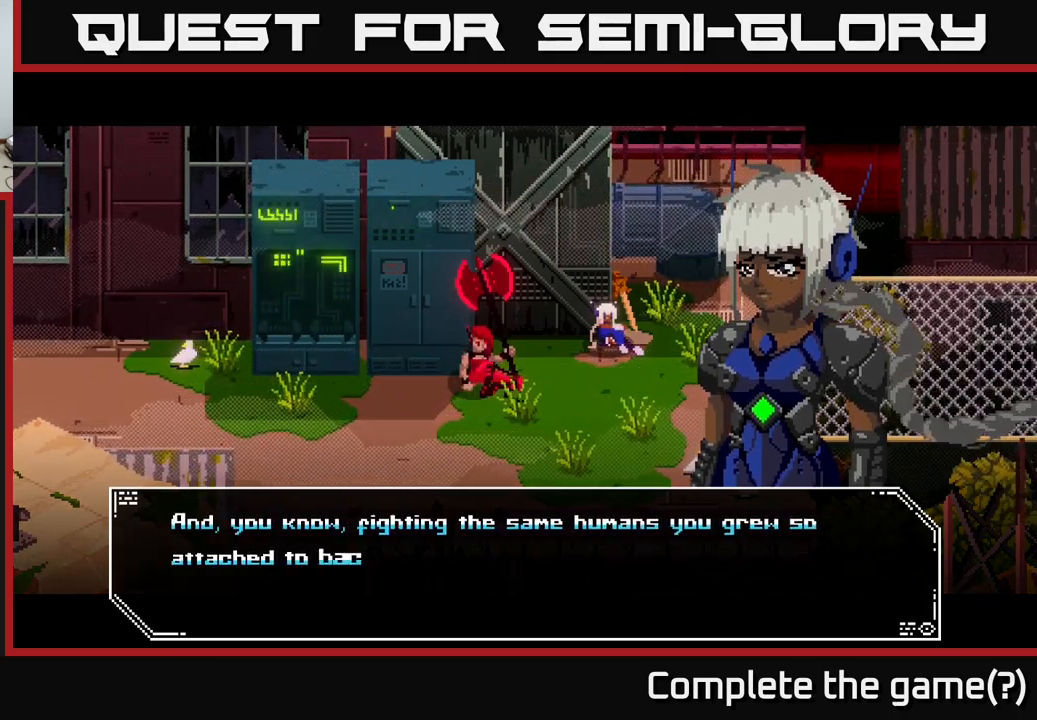
{"buttons": [], "left_stick": "center", "right_stick": "center", "events": []}
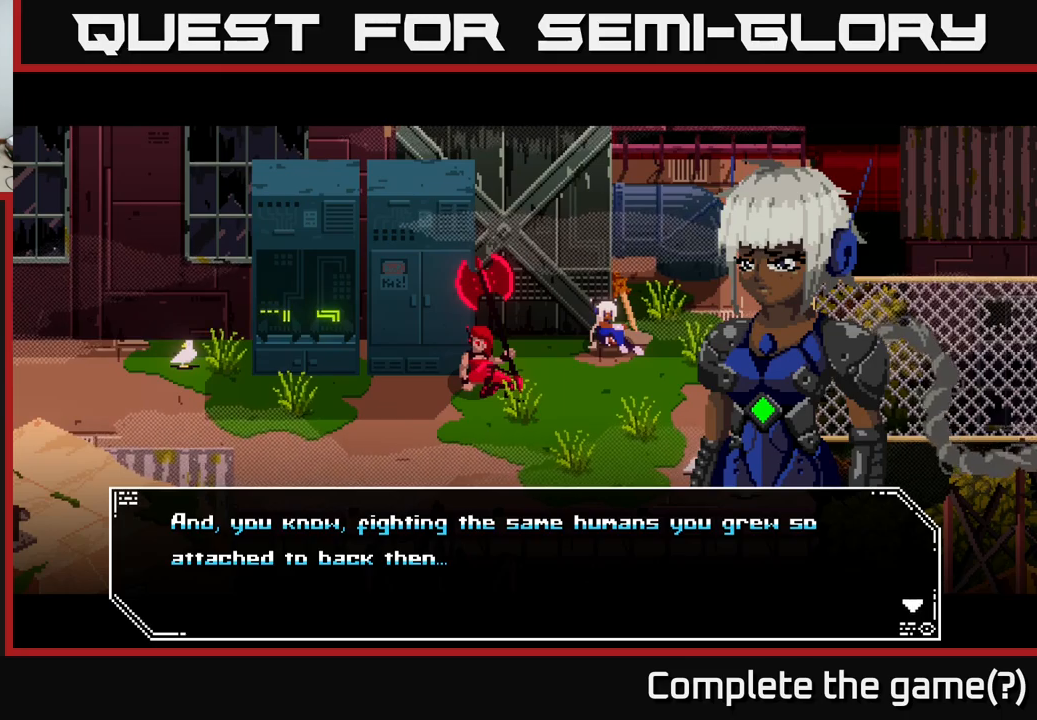
{"buttons": [], "left_stick": "center", "right_stick": "center", "events": [[200, "A", "down"], [384, "A", "up"]]}
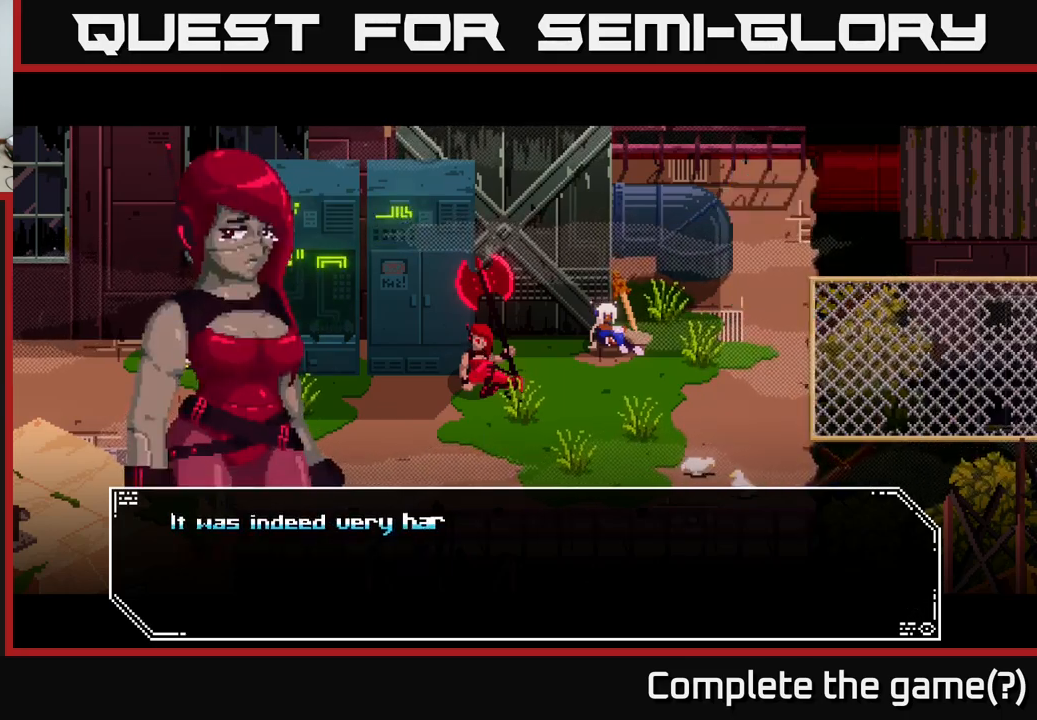
{"buttons": [], "left_stick": "center", "right_stick": "center", "events": []}
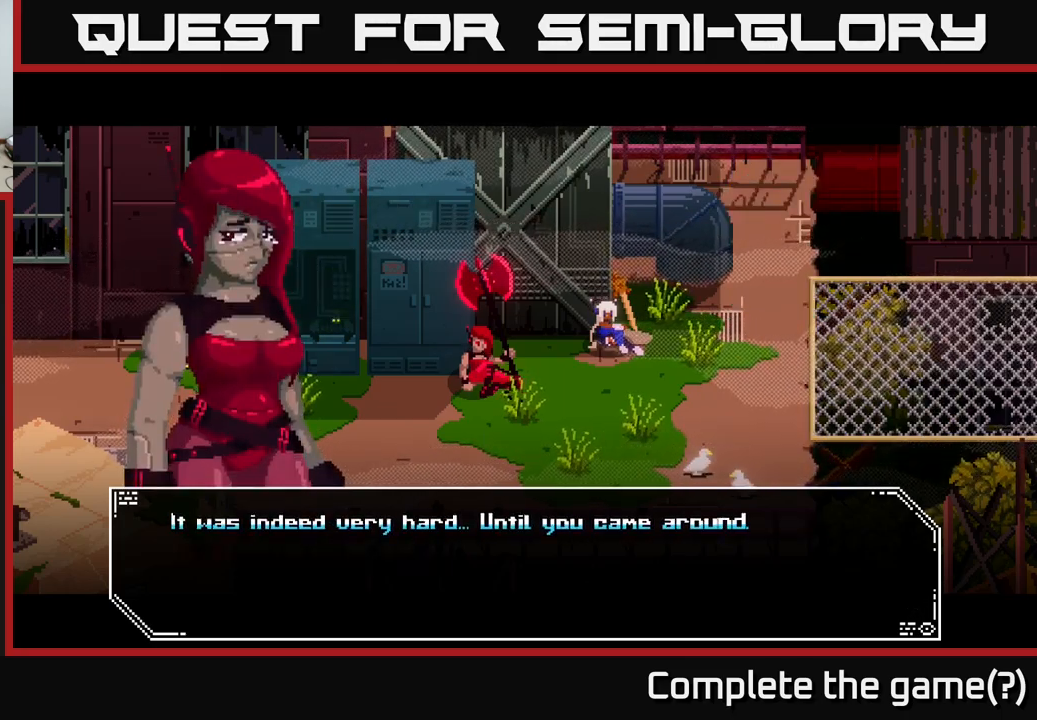
{"buttons": [], "left_stick": "center", "right_stick": "center", "events": []}
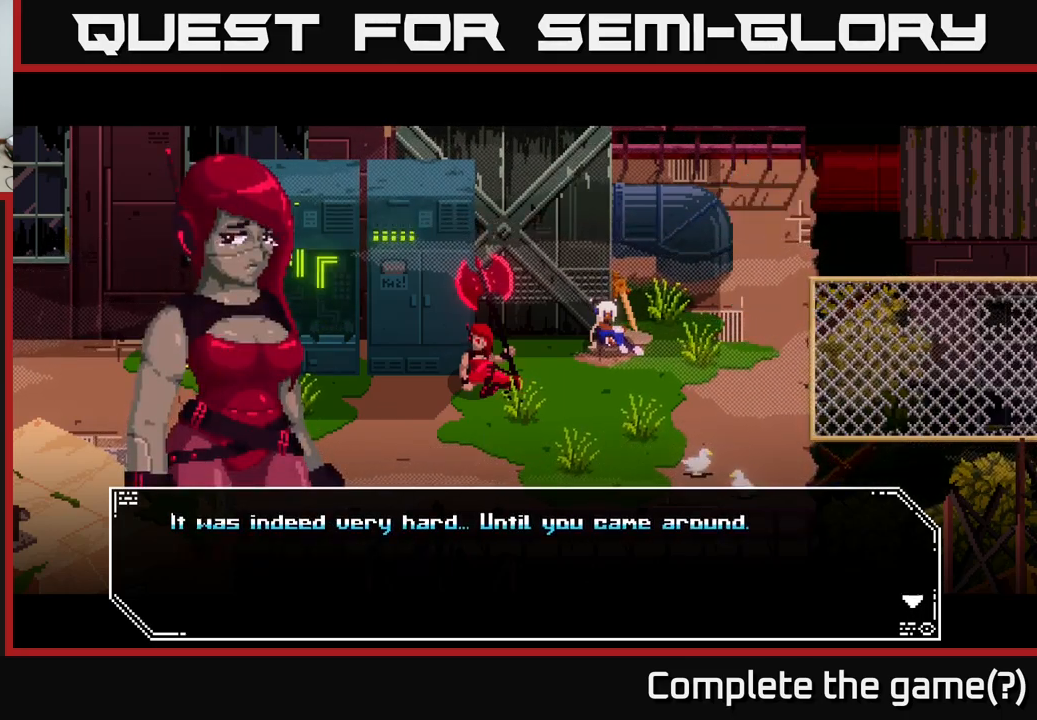
{"buttons": ["A"], "left_stick": "center", "right_stick": "center", "events": [[484, "A", "down"]]}
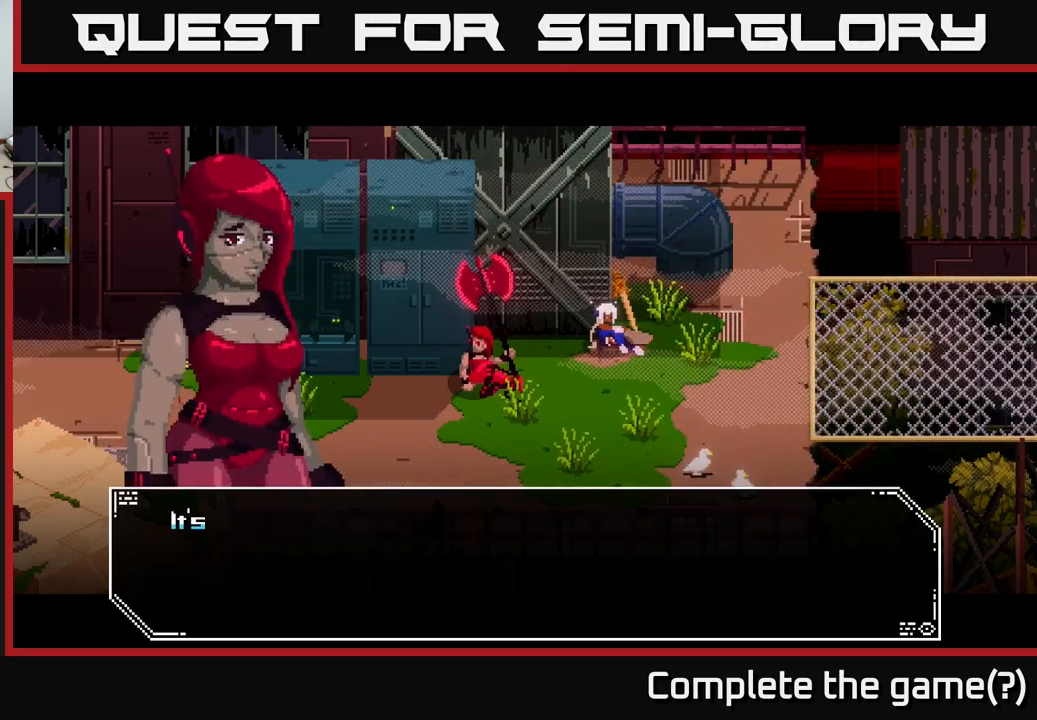
{"buttons": [], "left_stick": "center", "right_stick": "center", "events": [[167, "A", "up"]]}